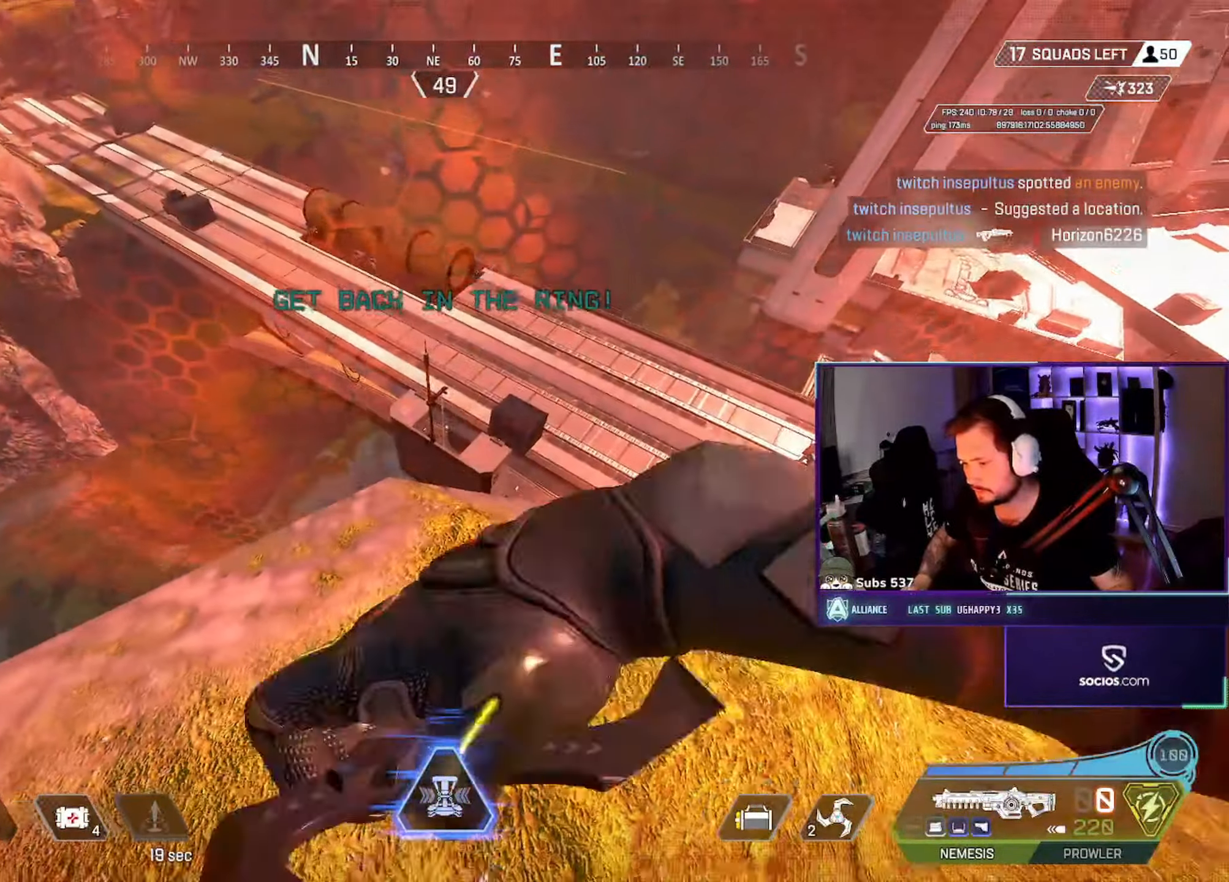
Gameplay with keyboard and mouse; each line is a JSON object with the keys and mouse buttons held at the frame after it. "events" lists presses ("down") and releases ("up") of "a", "ctrl", "d", "e", "f", "q", "r", "s", "shift", "space", "tab", "w", "mouse_left", "mouse_wheel", "mouse_right", "mouse_mb4" and "mouse_mb5" between this image and that frame as [ms after this image, input, new state], when the widget could be followed in between. "mouse_left", "mouse_wheel", "mouse_right", "mouse_mb4", "mouse_mb5" = the "left", "wheel", "right", "mb4", "mb5" buttons of the "mouse" list. No other keys are recorded. "wheel" means that the mouse wheel is clicked or scrolled. Not read: mouse_move.
{"keys": ["d", "s"], "mouse": [], "events": [[17, "space", "up"], [33, "mouse_left", "down"], [33, "w", "down"], [100, "w", "up"], [250, "mouse_left", "up"], [433, "s", "down"], [467, "d", "down"]]}
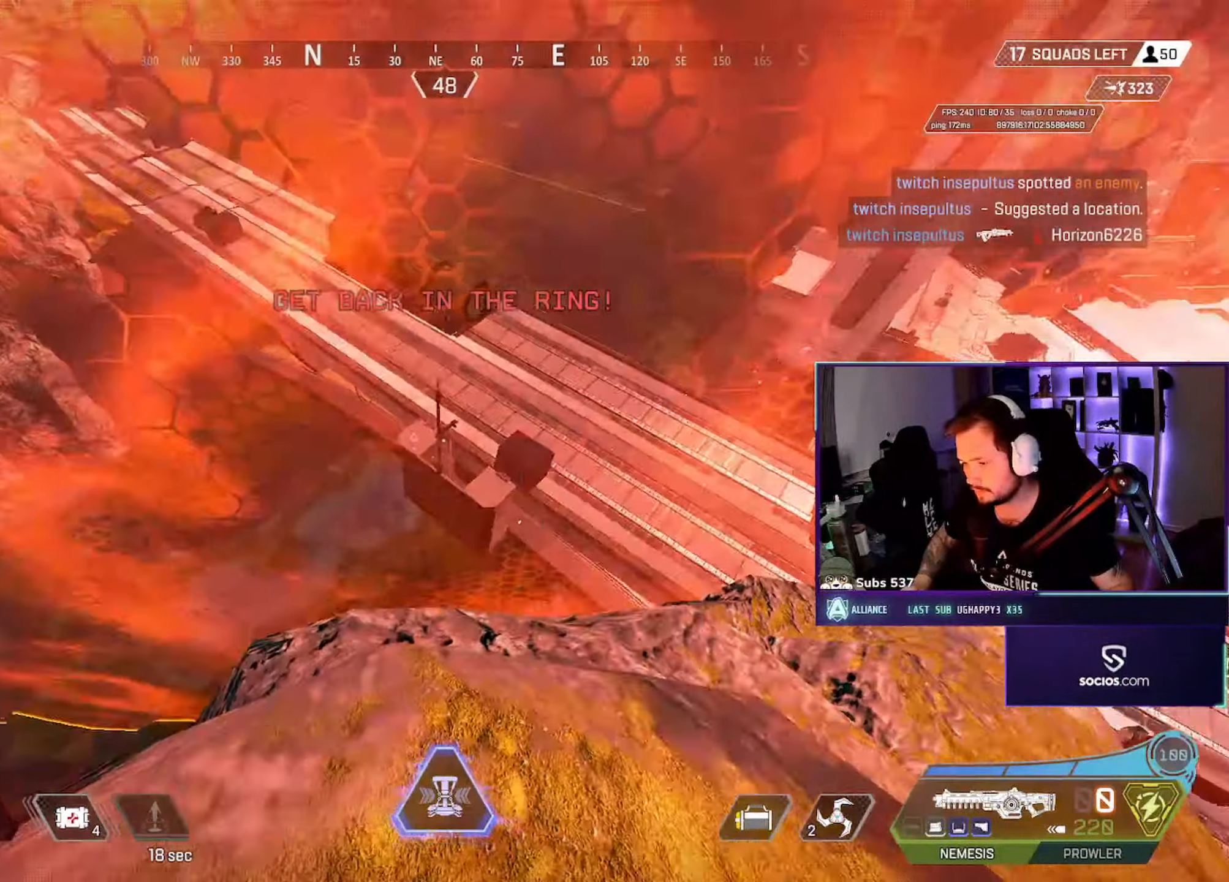
{"keys": ["a"], "mouse": [], "events": [[233, "s", "up"], [433, "a", "down"], [450, "d", "up"]]}
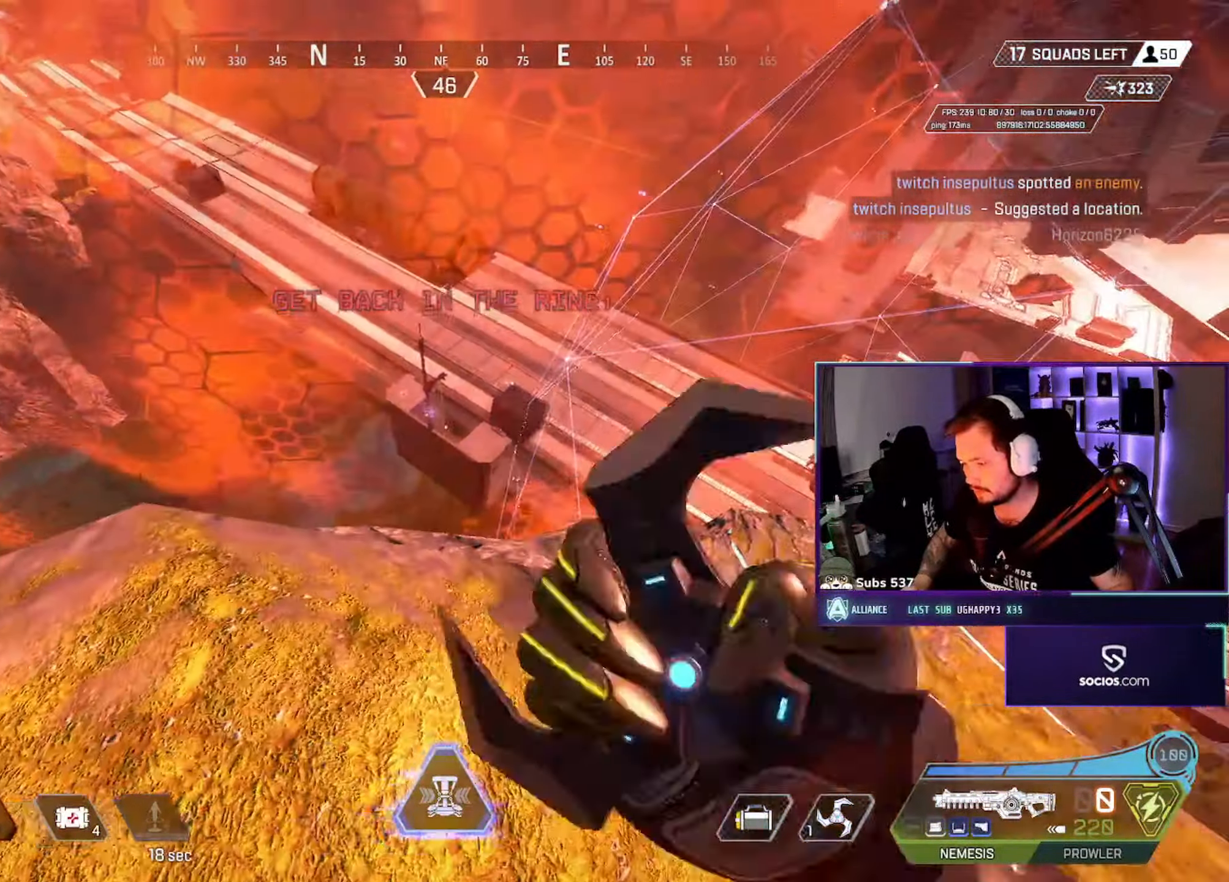
{"keys": [], "mouse": ["left"], "events": [[200, "a", "up"], [350, "mouse_left", "down"], [433, "space", "down"], [483, "space", "up"]]}
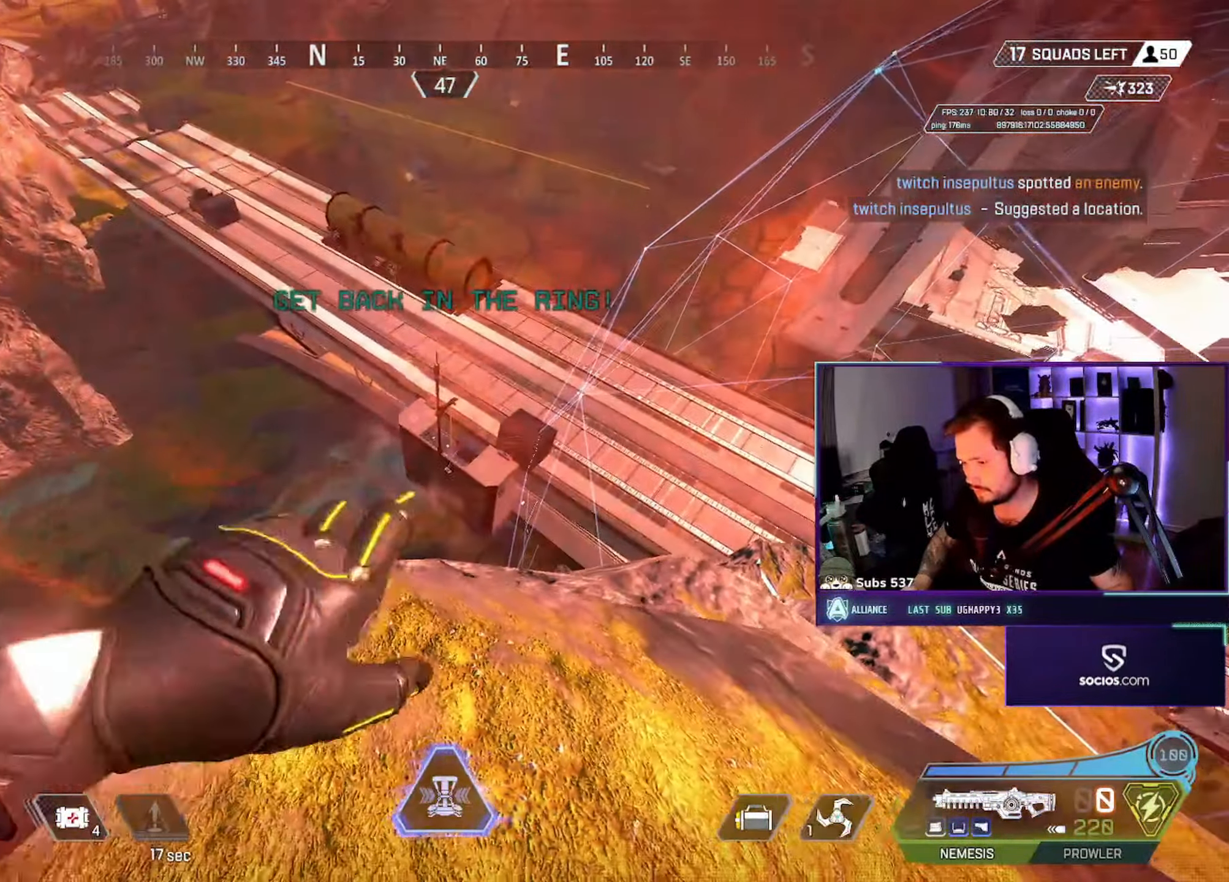
{"keys": ["s"], "mouse": [], "events": [[67, "mouse_left", "up"], [250, "s", "down"]]}
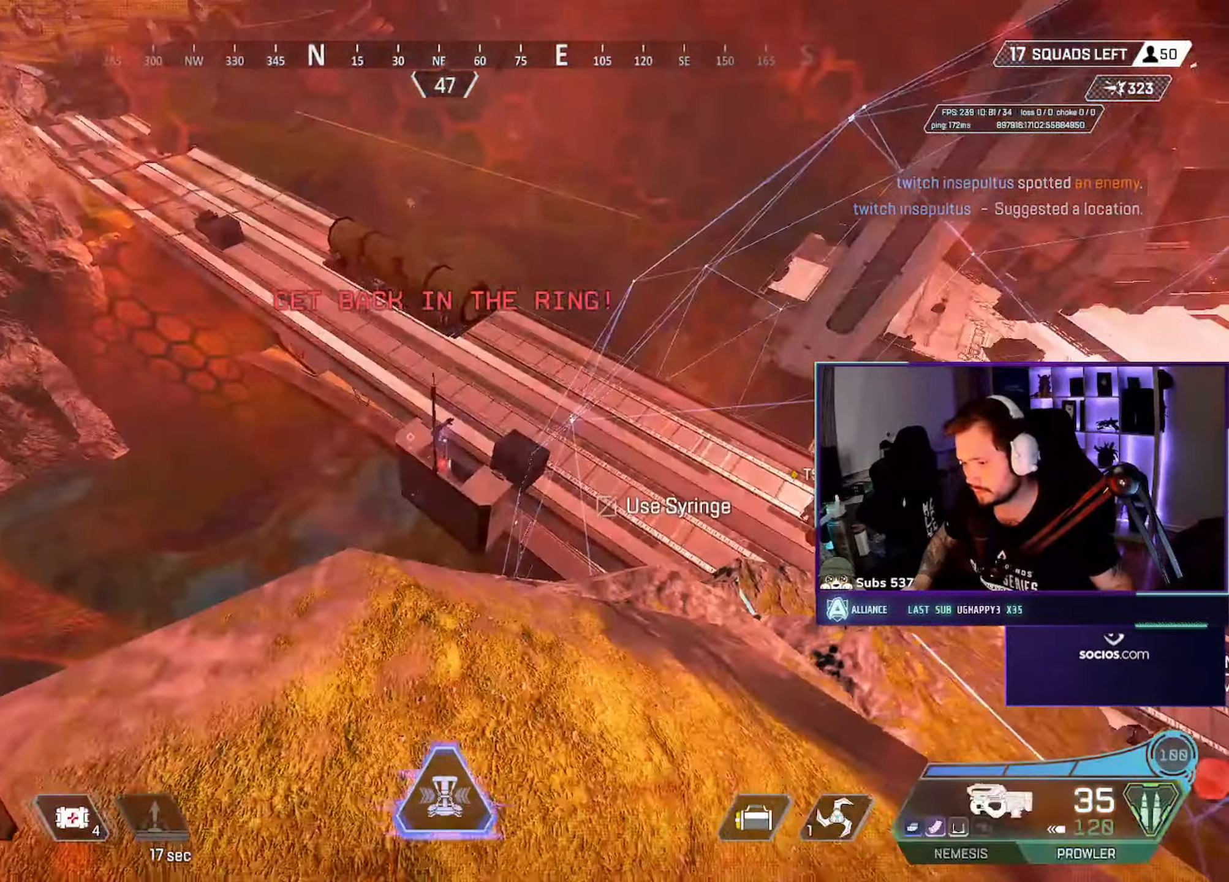
{"keys": ["a"], "mouse": [], "events": [[150, "a", "down"], [267, "r", "down"], [317, "r", "up"], [350, "r", "down"], [400, "s", "up"], [417, "r", "up"]]}
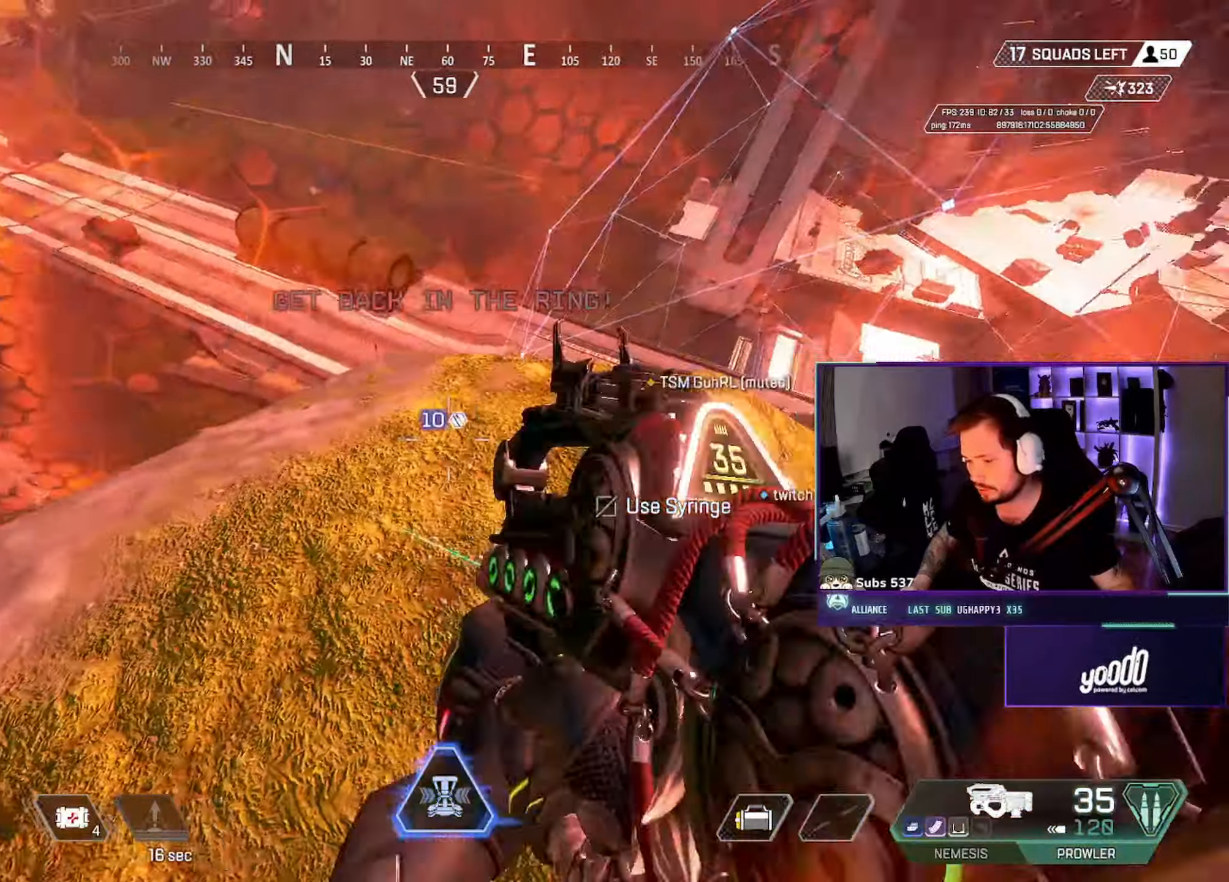
{"keys": ["d", "w"], "mouse": [], "events": [[66, "a", "up"], [66, "w", "down"], [83, "d", "down"]]}
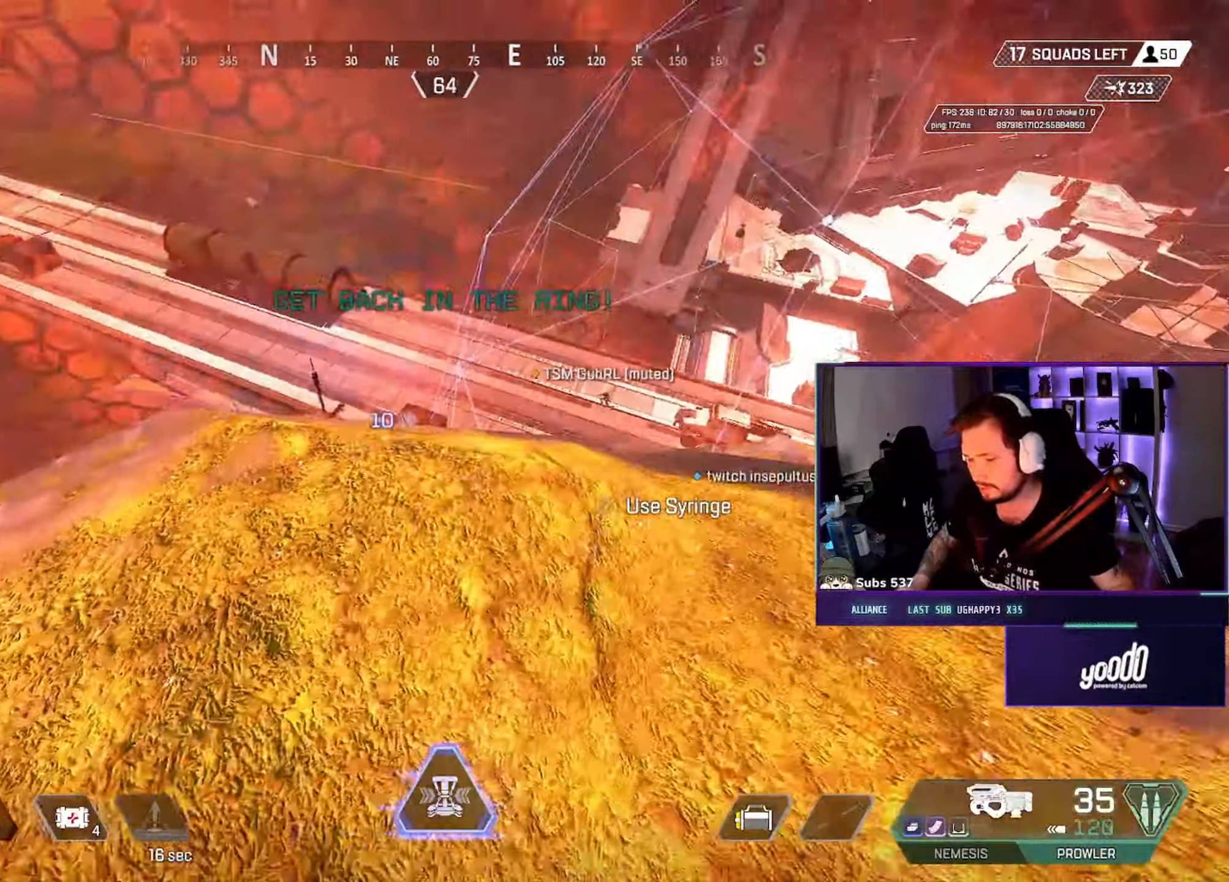
{"keys": ["ctrl", "w"], "mouse": [], "events": [[183, "ctrl", "down"], [233, "d", "up"]]}
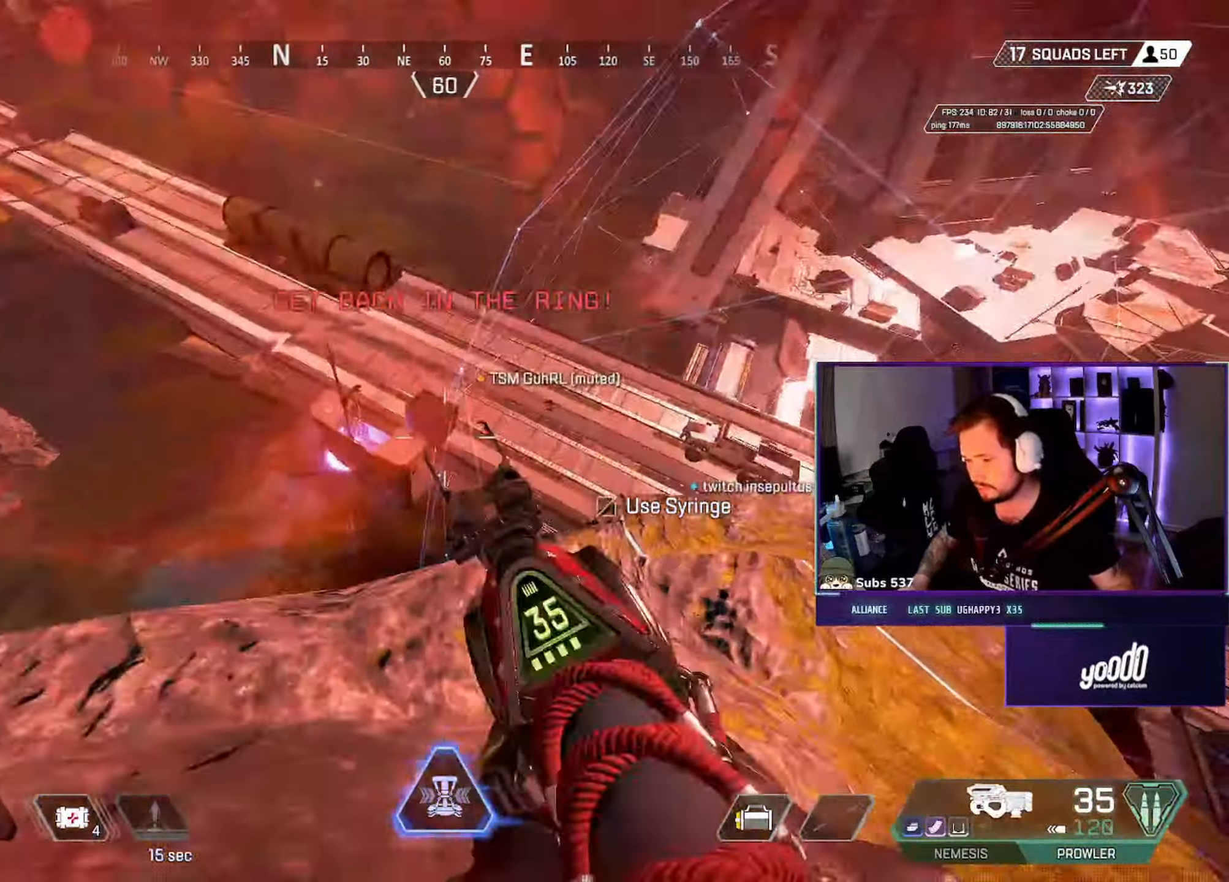
{"keys": ["a", "ctrl"], "mouse": [], "events": [[200, "a", "down"], [250, "w", "up"]]}
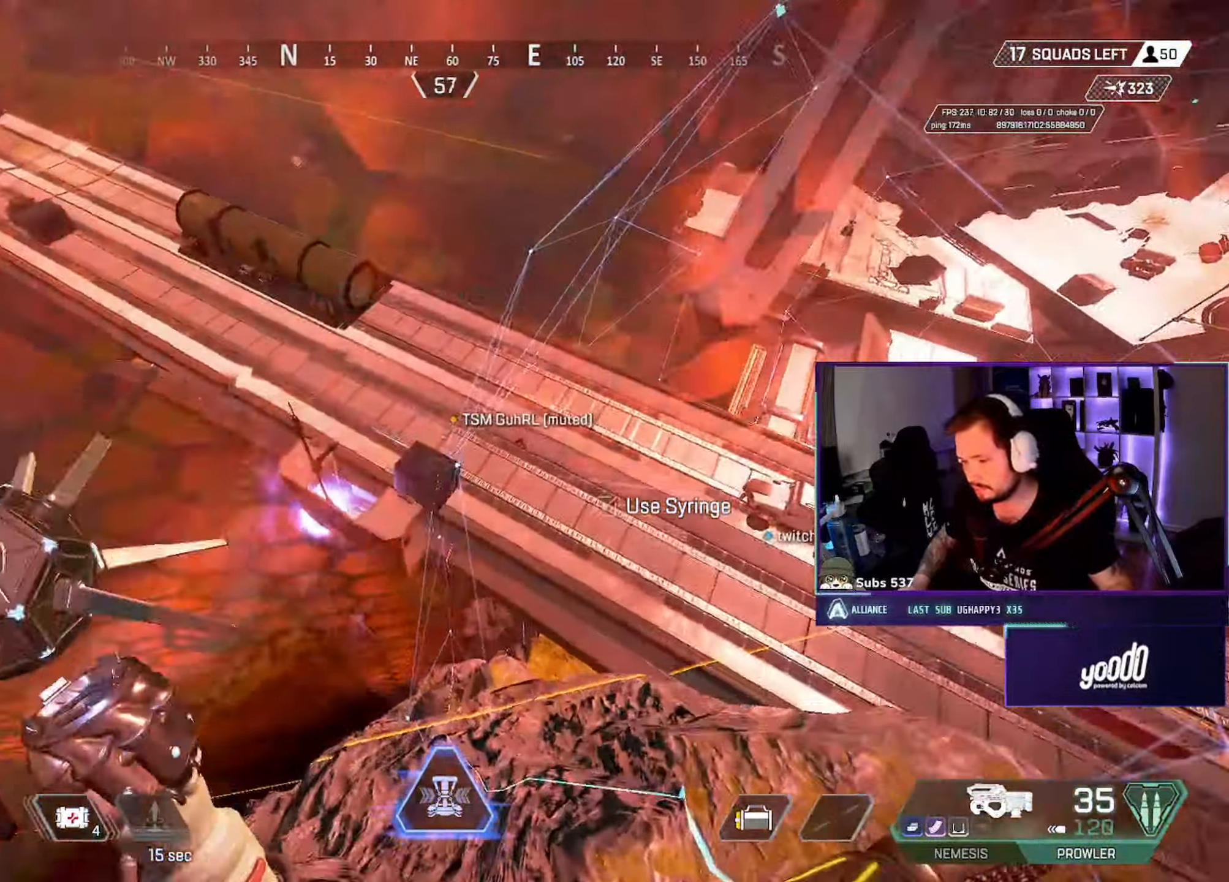
{"keys": ["ctrl", "d"], "mouse": [], "events": [[216, "a", "up"], [216, "d", "down"]]}
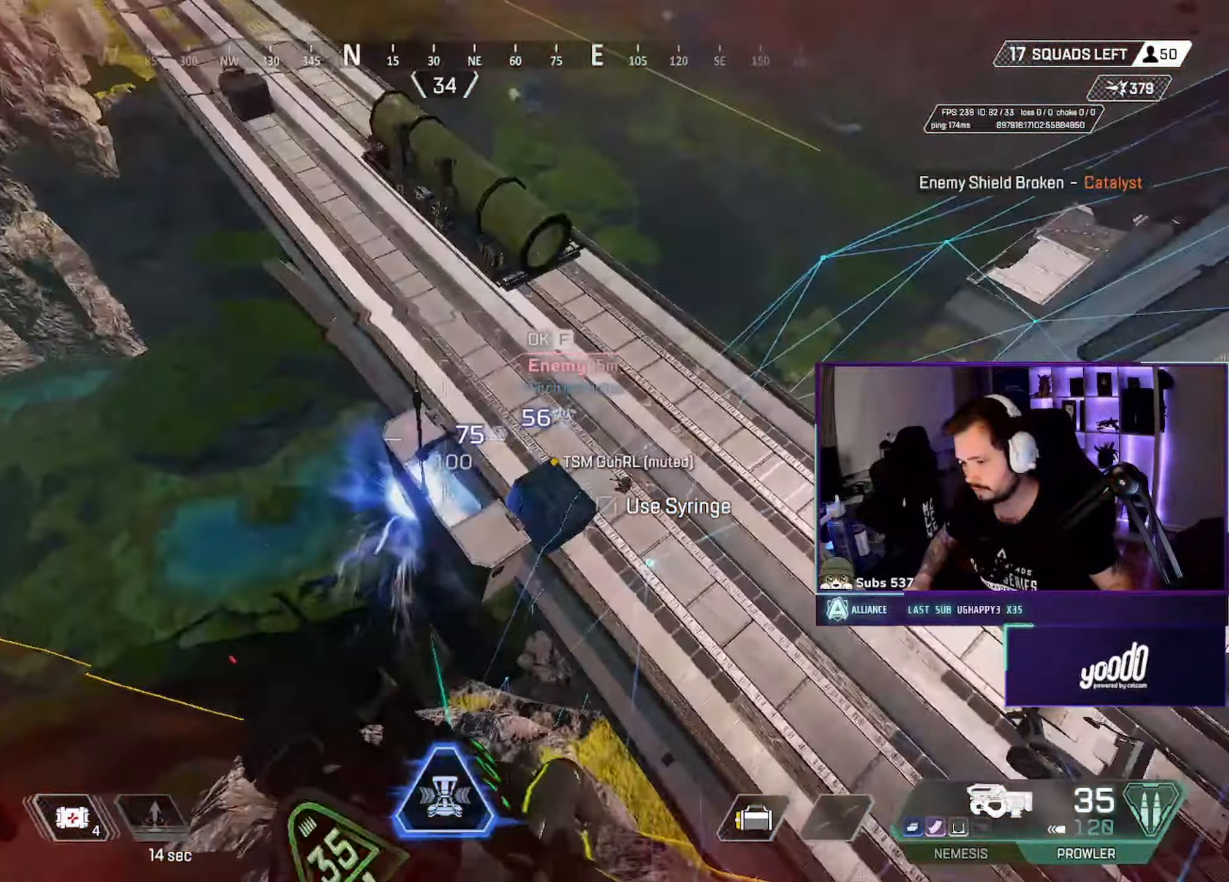
{"keys": ["ctrl", "s"], "mouse": [], "events": [[366, "d", "up"], [383, "s", "down"]]}
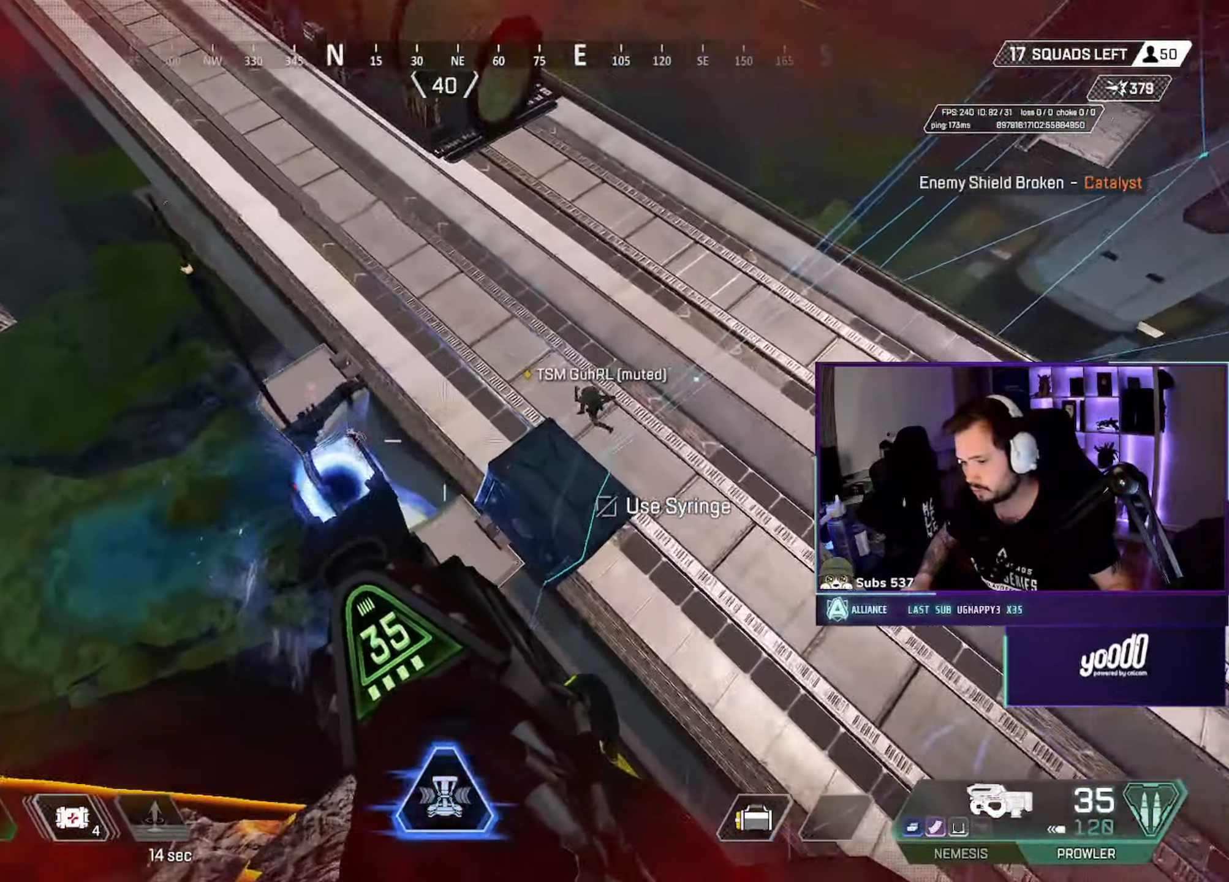
{"keys": ["s"], "mouse": [], "events": [[16, "a", "down"], [33, "s", "up"], [166, "a", "up"], [233, "s", "down"], [300, "ctrl", "up"]]}
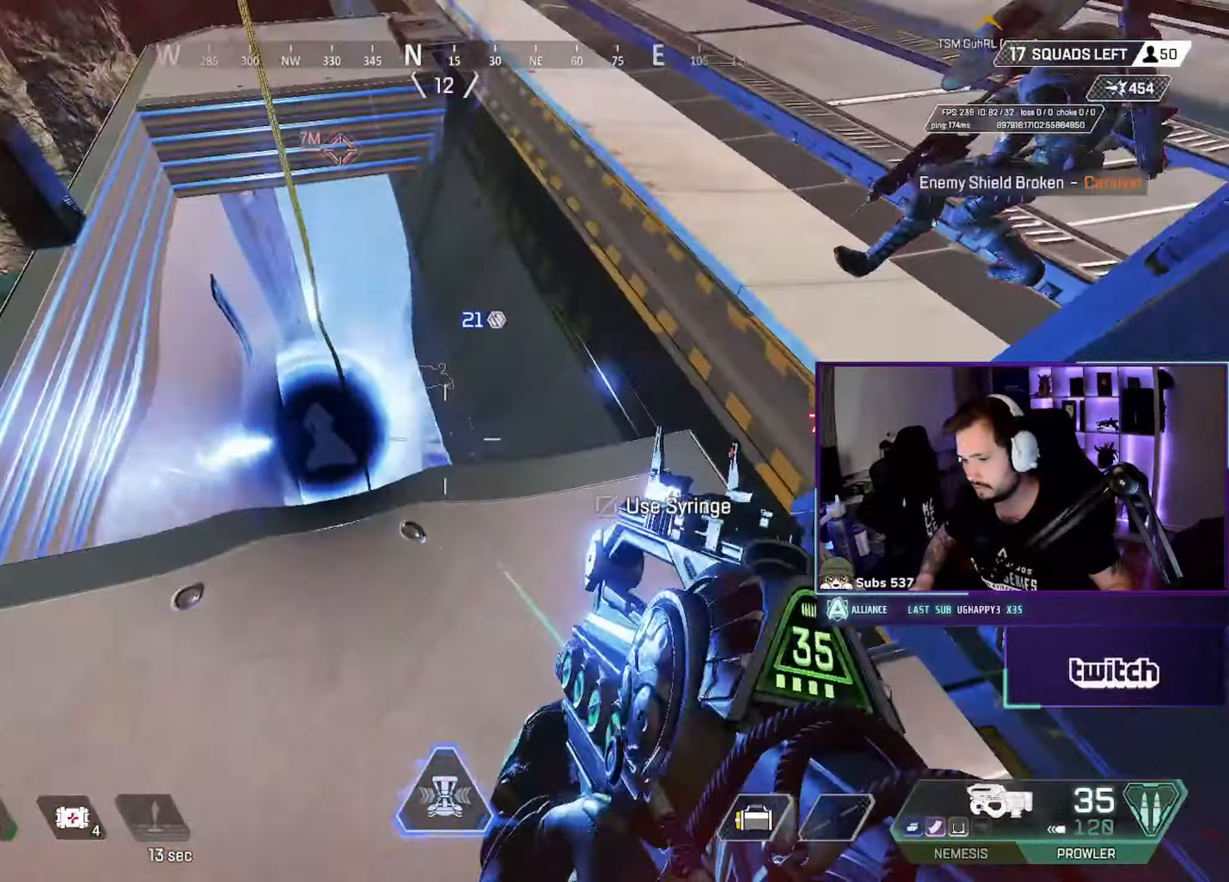
{"keys": [], "mouse": ["left", "right"], "events": [[83, "s", "up"], [100, "a", "down"], [266, "w", "down"], [316, "mouse_right", "down"], [466, "mouse_left", "down"], [466, "w", "up"], [500, "a", "up"]]}
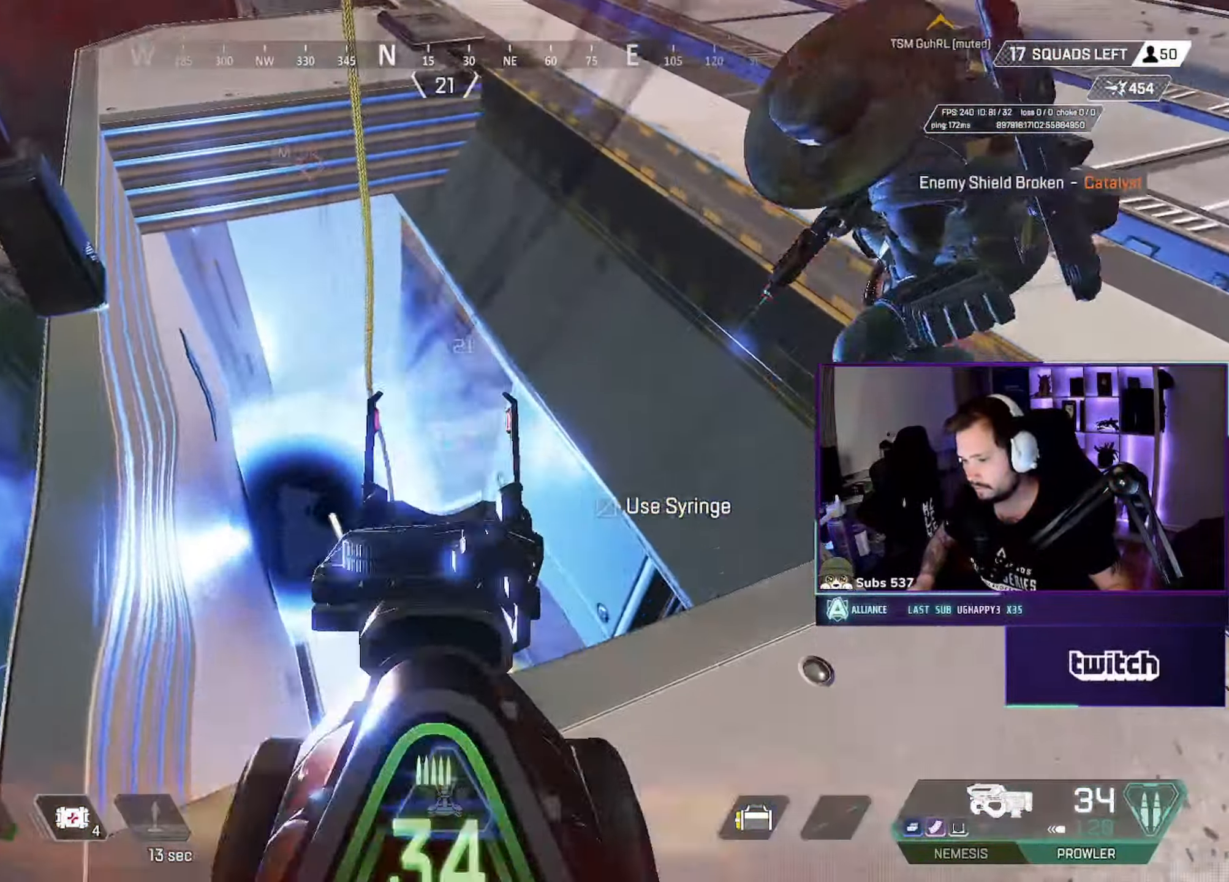
{"keys": ["s"], "mouse": ["left", "right"], "events": [[100, "mouse_left", "up"], [450, "s", "down"], [466, "mouse_left", "down"]]}
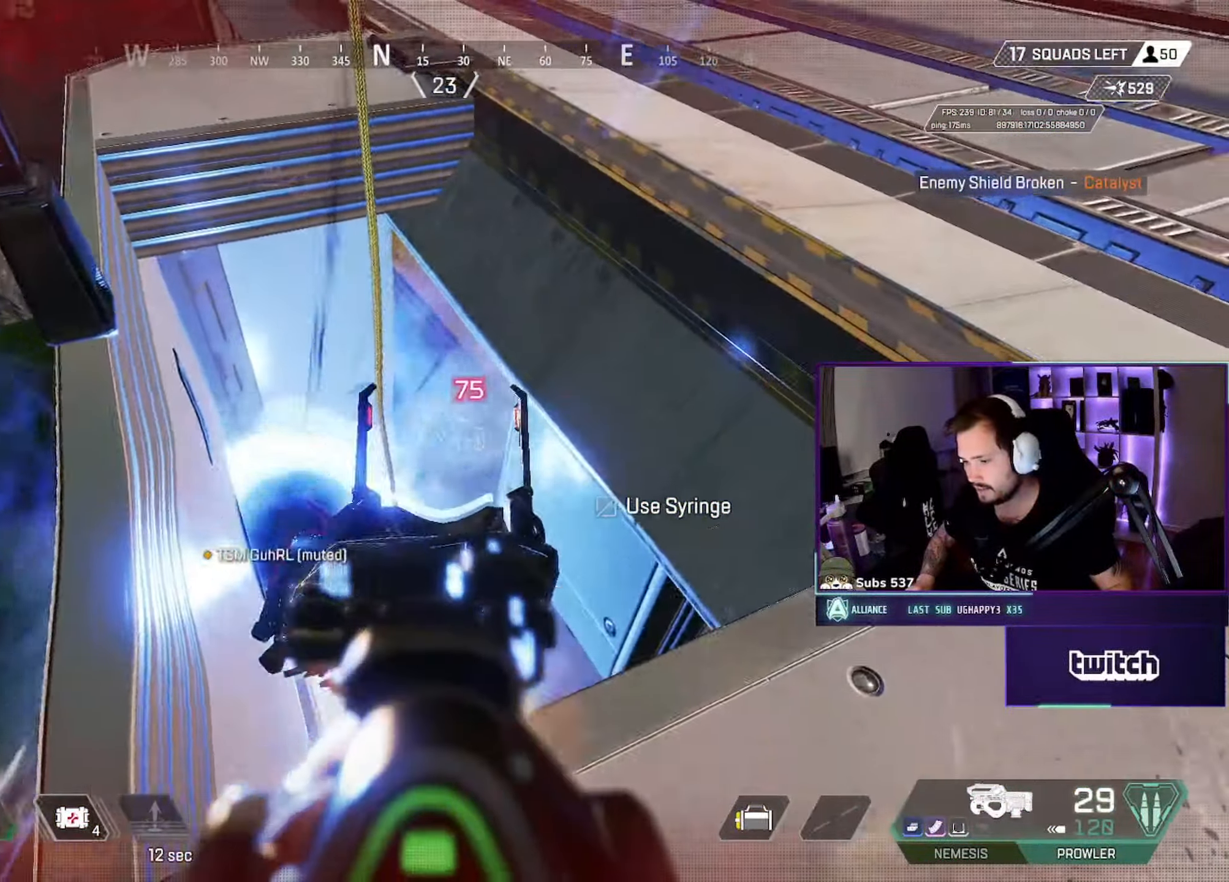
{"keys": [], "mouse": [], "events": [[50, "s", "up"], [116, "mouse_left", "up"], [166, "mouse_right", "up"], [183, "w", "down"], [233, "r", "down"], [283, "r", "up"], [333, "w", "up"]]}
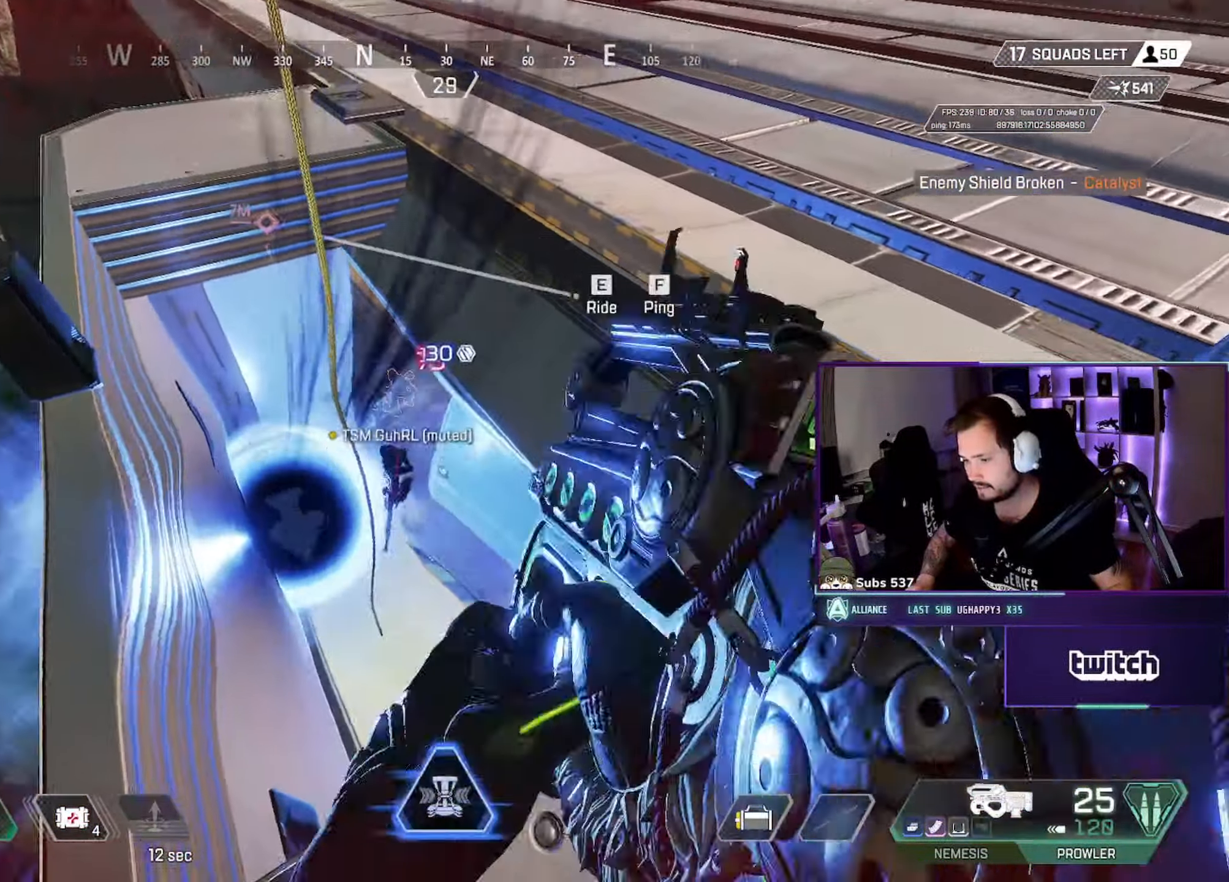
{"keys": ["d", "s"], "mouse": [], "events": [[33, "a", "down"], [66, "w", "down"], [133, "a", "up"], [267, "w", "up"], [333, "d", "down"], [433, "s", "down"]]}
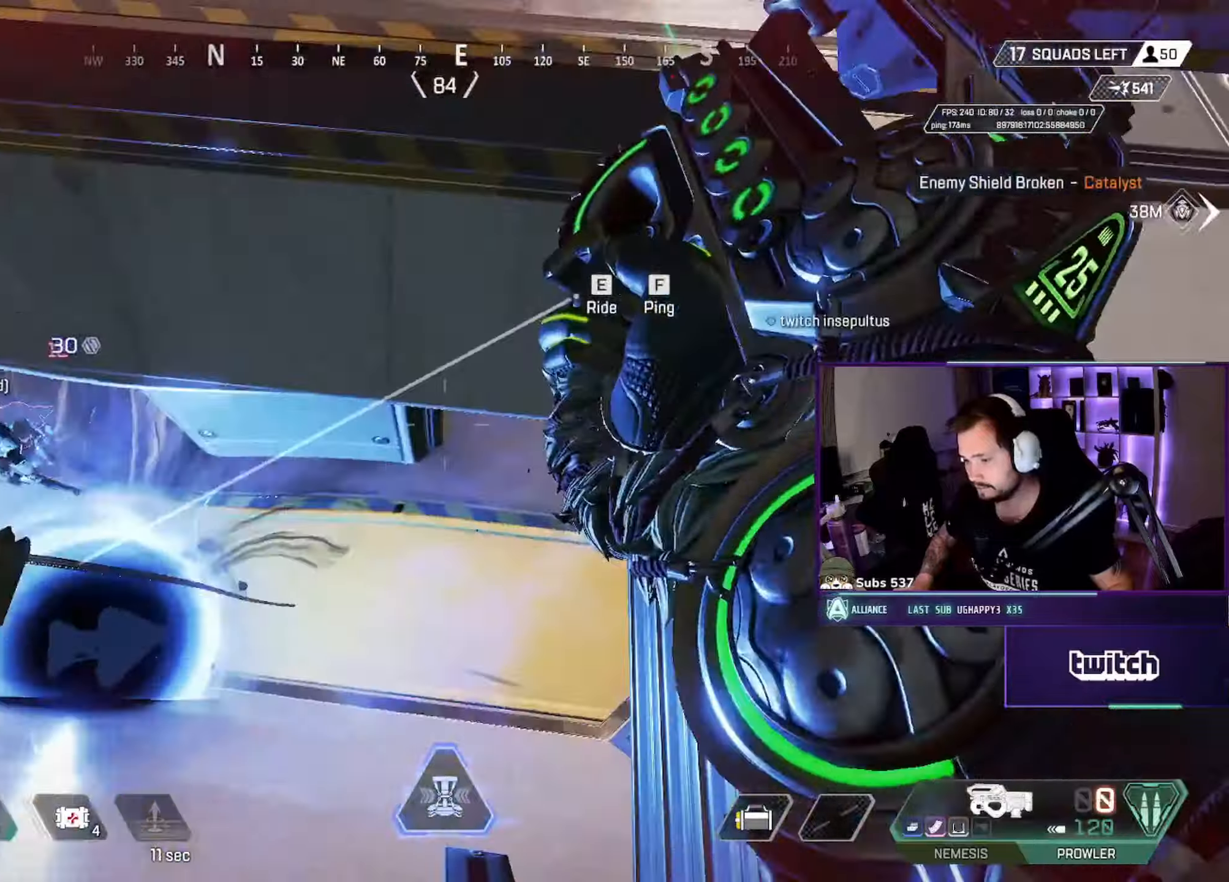
{"keys": ["d", "w"], "mouse": []}
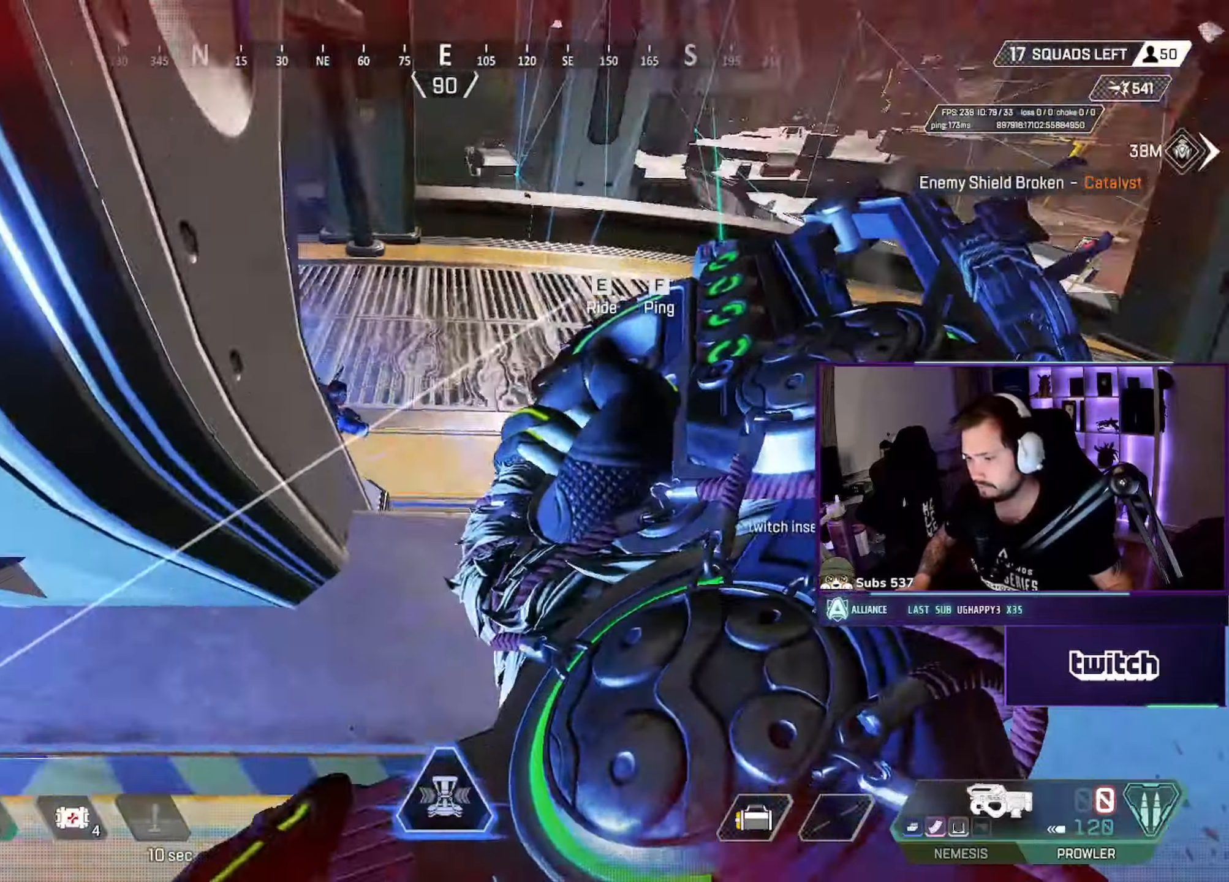
{"keys": ["d"], "mouse": ["left"], "events": [[400, "w", "up"], [450, "mouse_left", "down"]]}